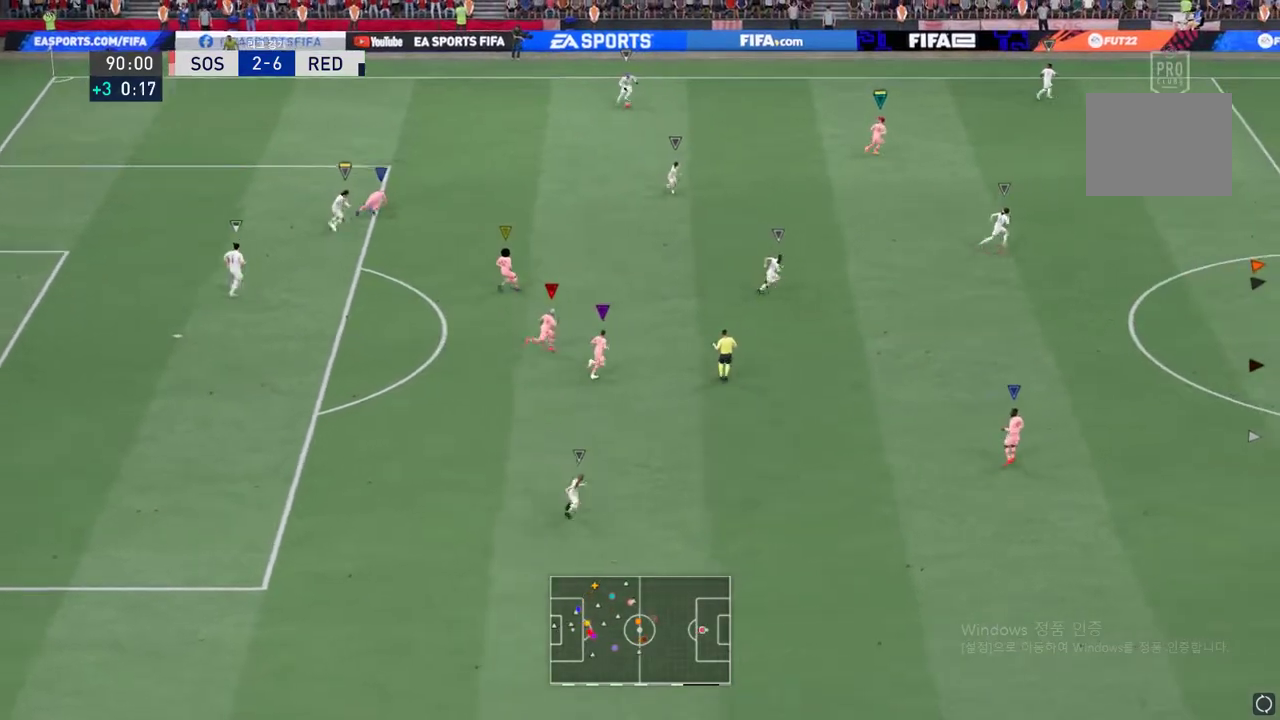
Gameplay with a controller (Xbox layout); each line is a JSON object with the inputs held at the frame after it. "events" lists button and stick changes between this image and that frame as [ms after this image, input, new state], when the widget could be followed in between. Not read: L3 R3 left_stick.
{"buttons": [], "right_stick": "center", "events": []}
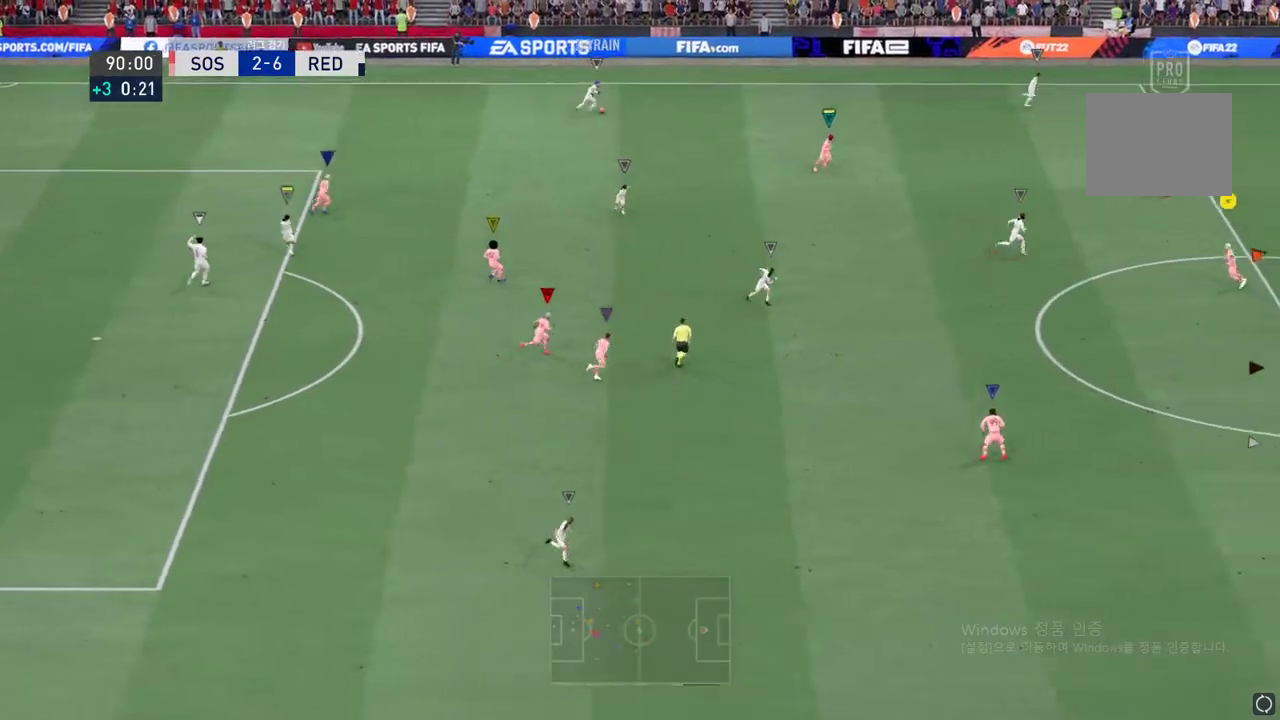
{"buttons": [], "right_stick": "center", "events": []}
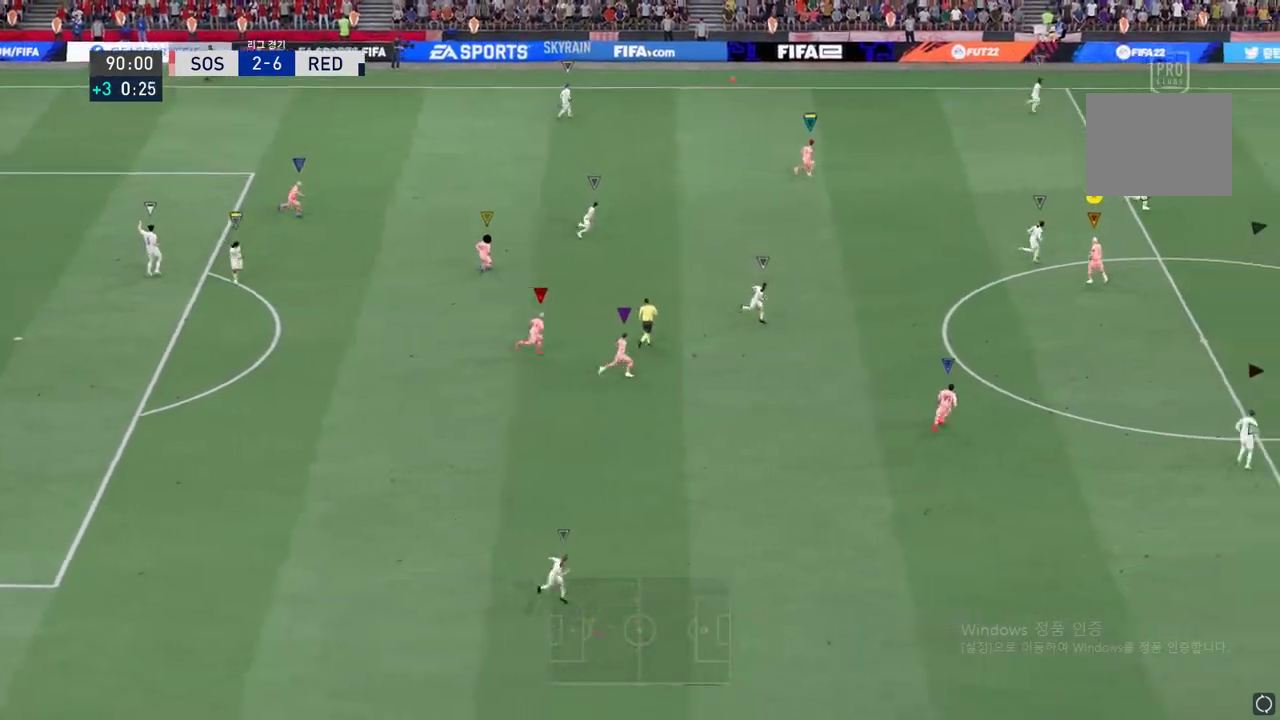
{"buttons": ["L2"], "right_stick": "center", "events": [[402, "L2", "down"]]}
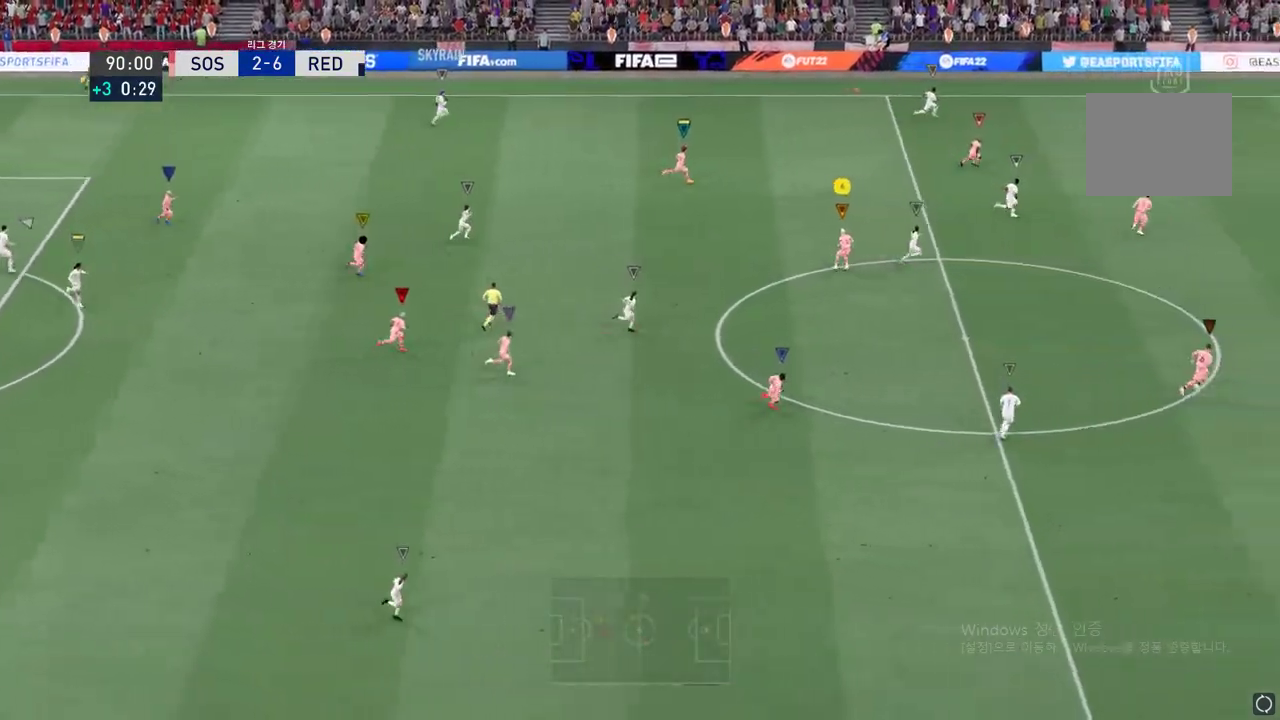
{"buttons": ["R2"], "right_stick": "center", "events": [[369, "L2", "up"], [436, "R2", "down"]]}
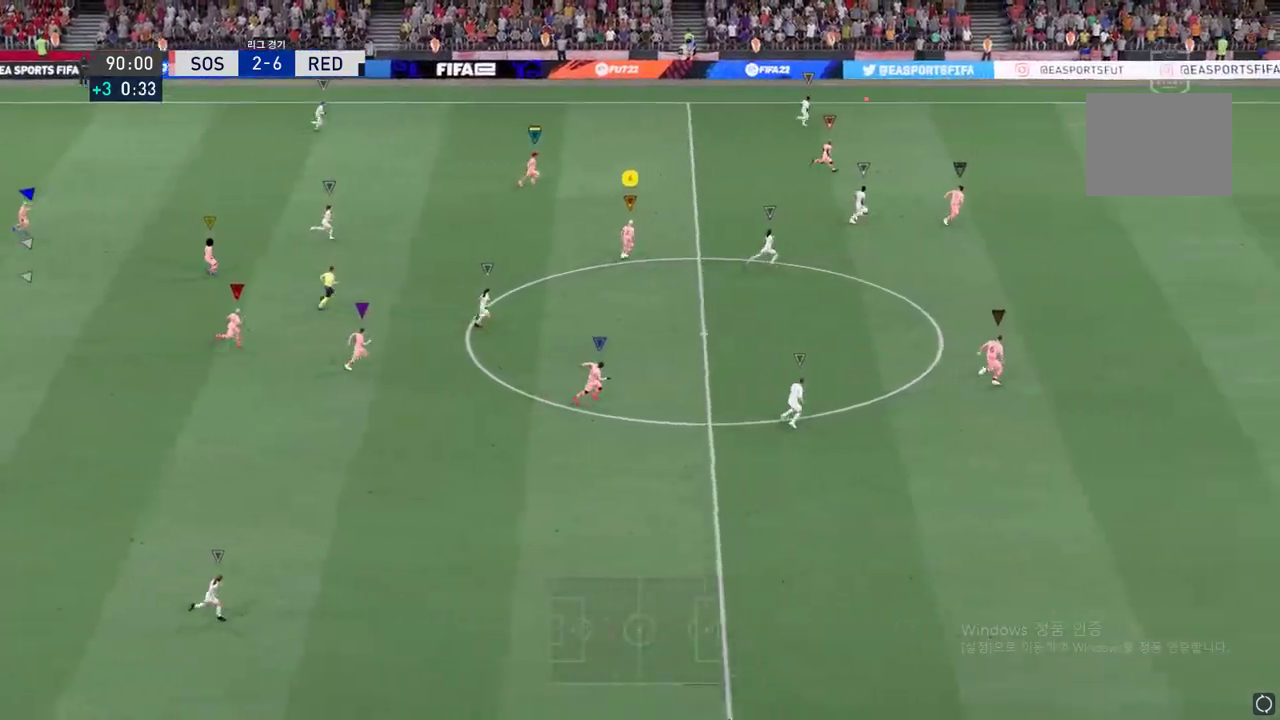
{"buttons": ["R2"], "right_stick": "center", "events": []}
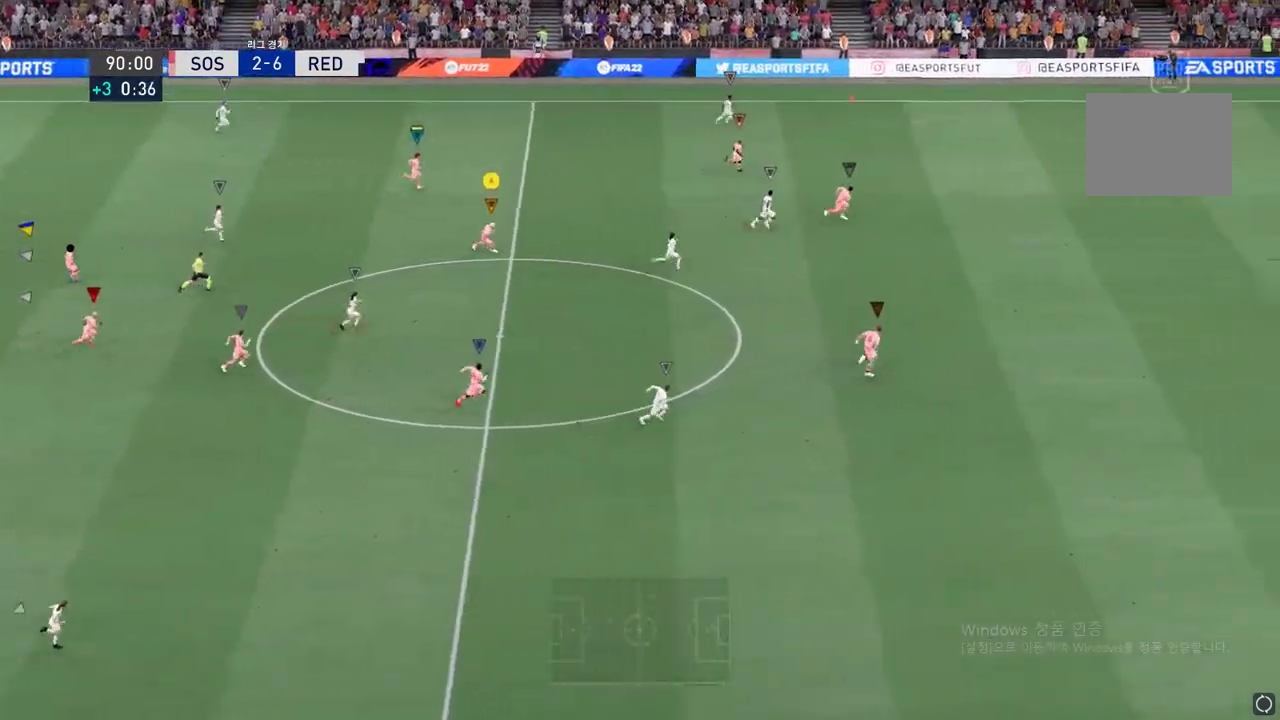
{"buttons": [], "right_stick": "center", "events": [[452, "R2", "up"]]}
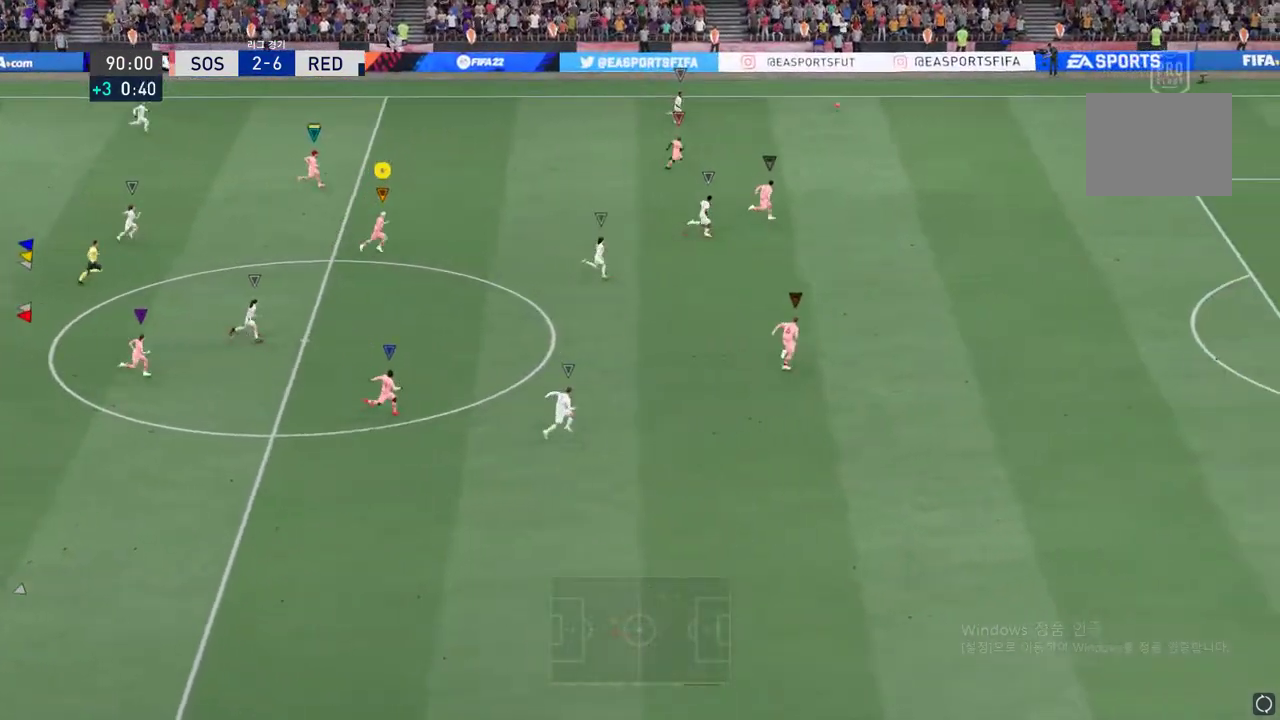
{"buttons": ["R2"], "right_stick": "center", "events": [[385, "R2", "down"]]}
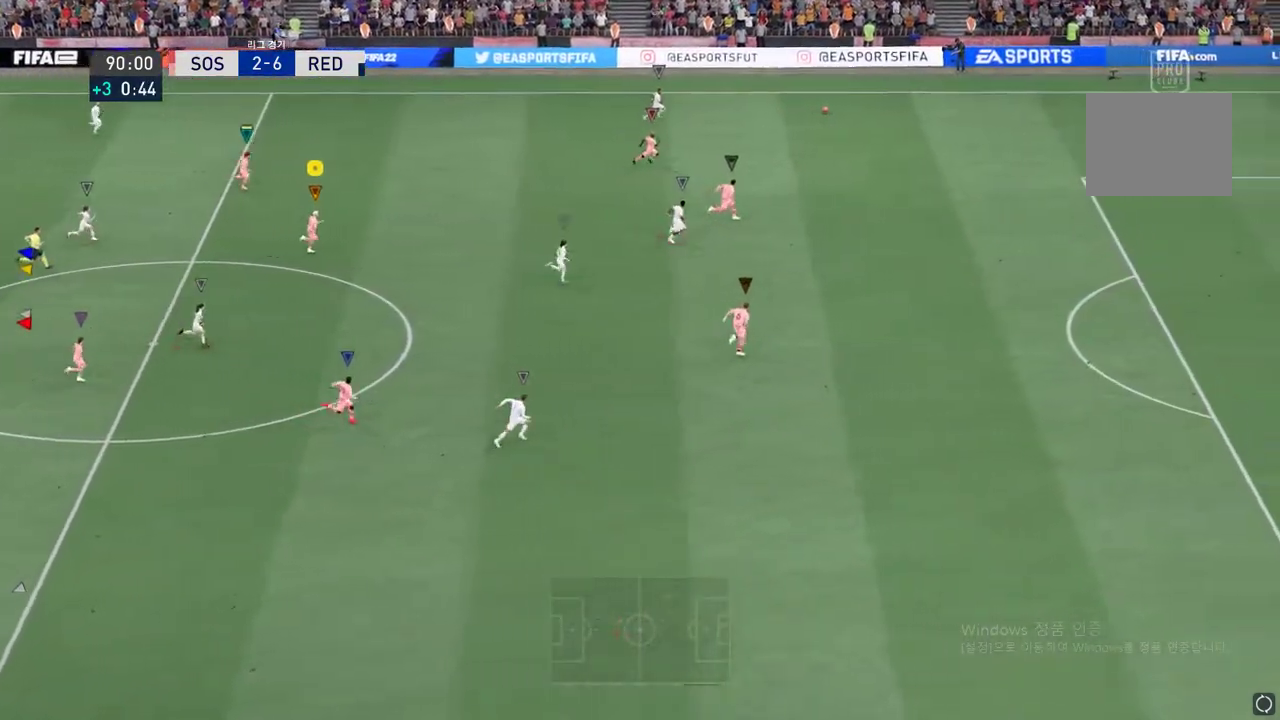
{"buttons": ["R2"], "right_stick": "center", "events": []}
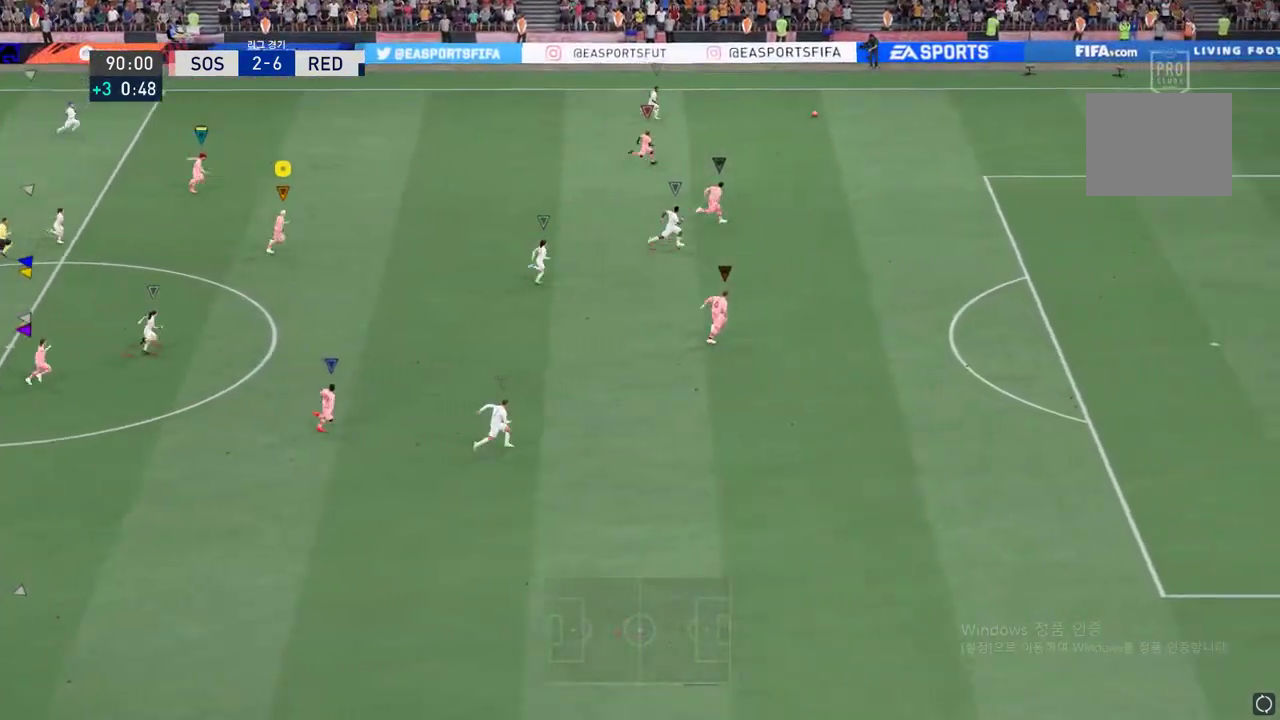
{"buttons": ["R2"], "right_stick": "center", "events": []}
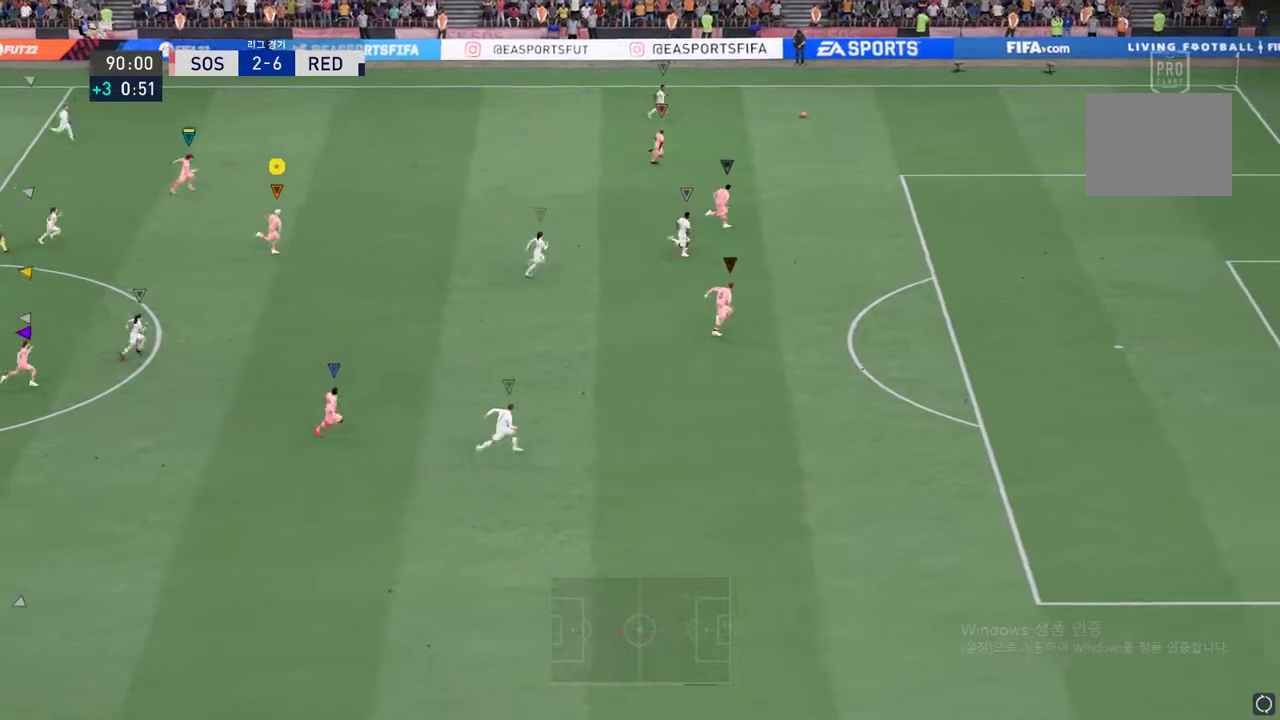
{"buttons": ["R2"], "right_stick": "center", "events": []}
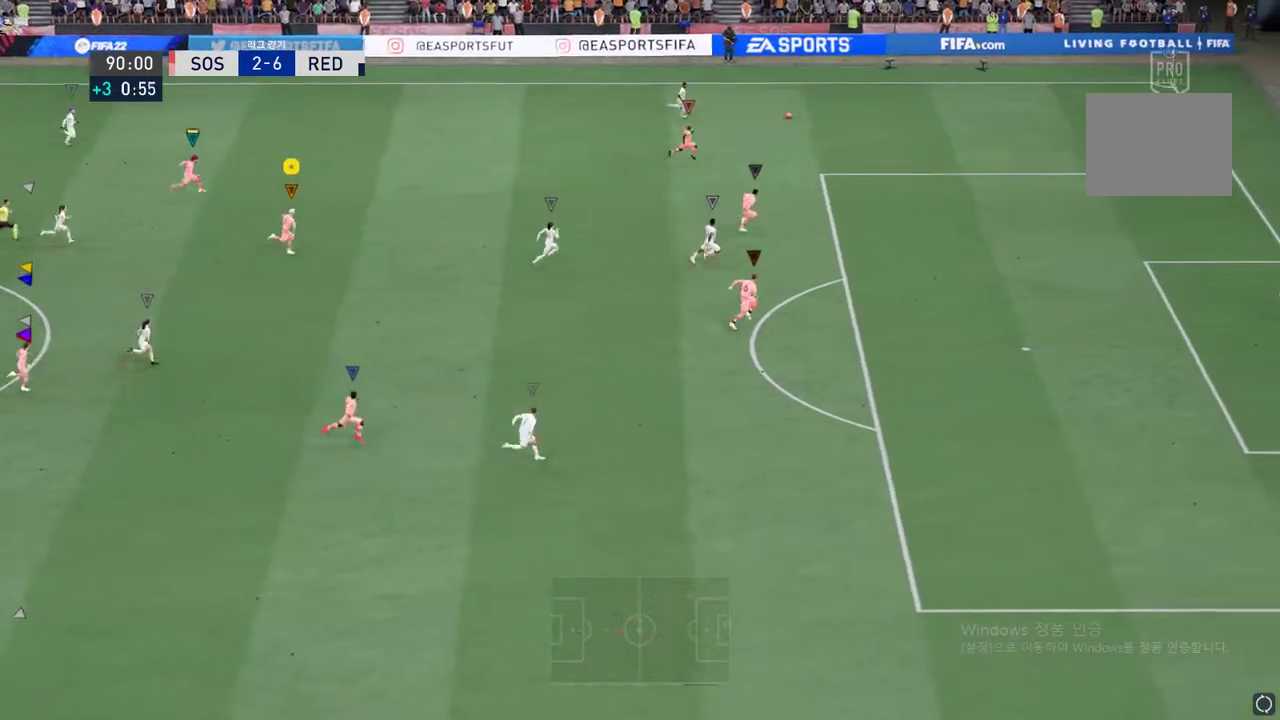
{"buttons": ["R2"], "right_stick": "center", "events": []}
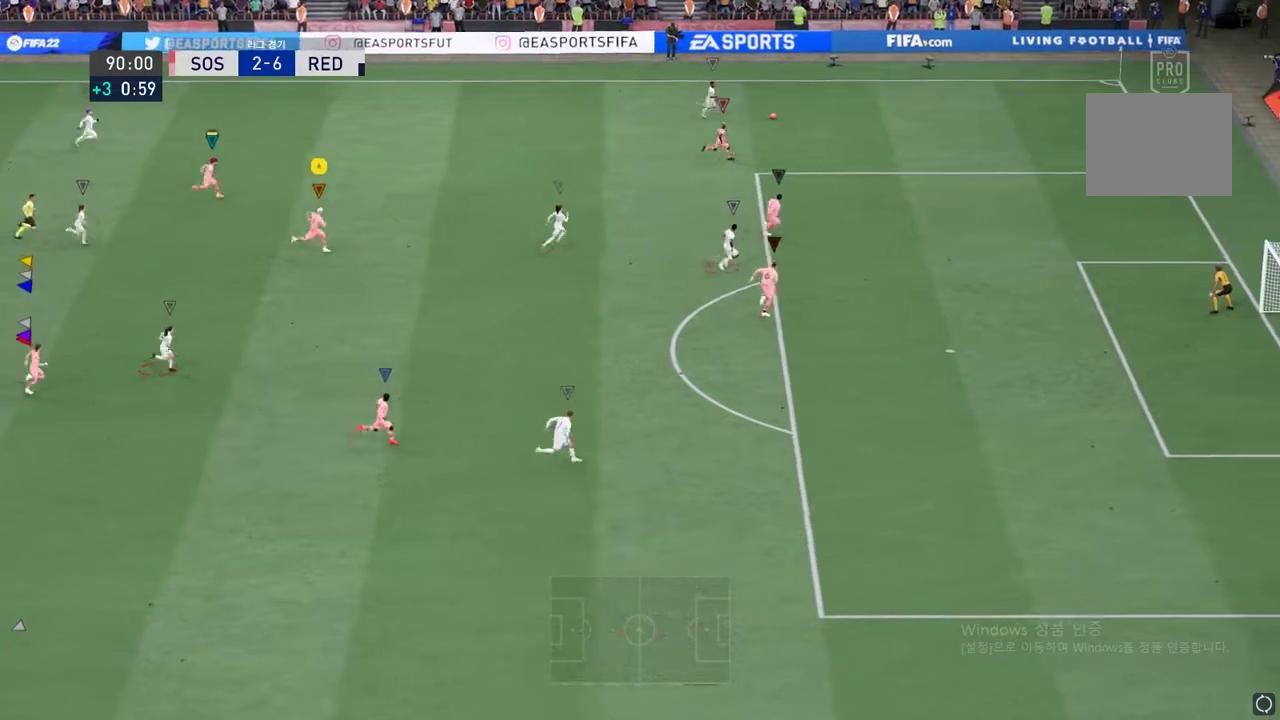
{"buttons": ["R2"], "right_stick": "center", "events": []}
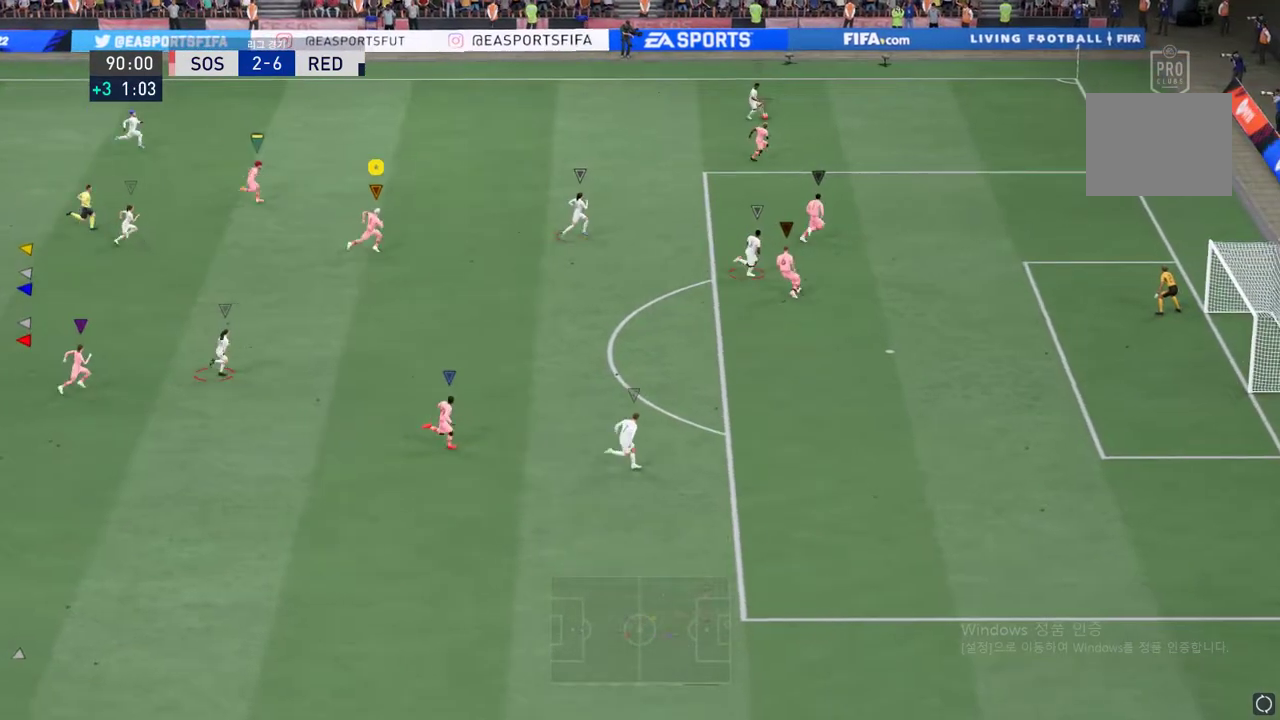
{"buttons": ["R2"], "right_stick": "center", "events": []}
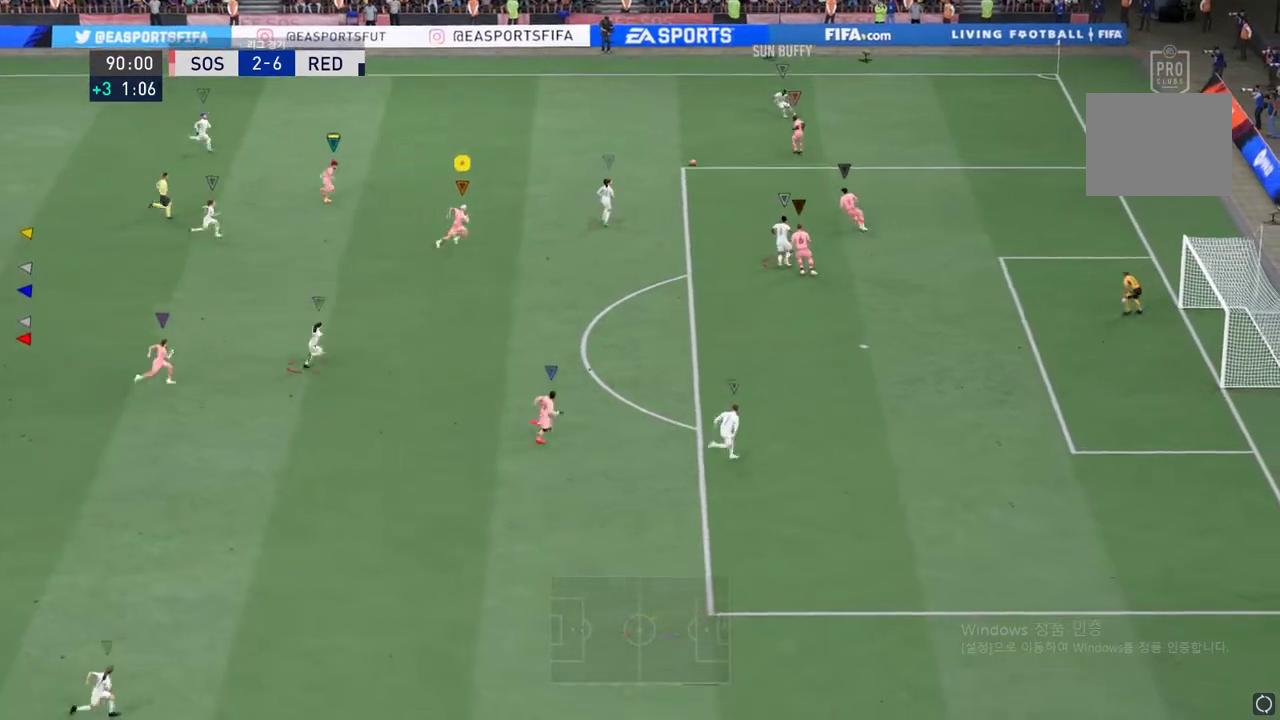
{"buttons": ["R2"], "right_stick": "center", "events": []}
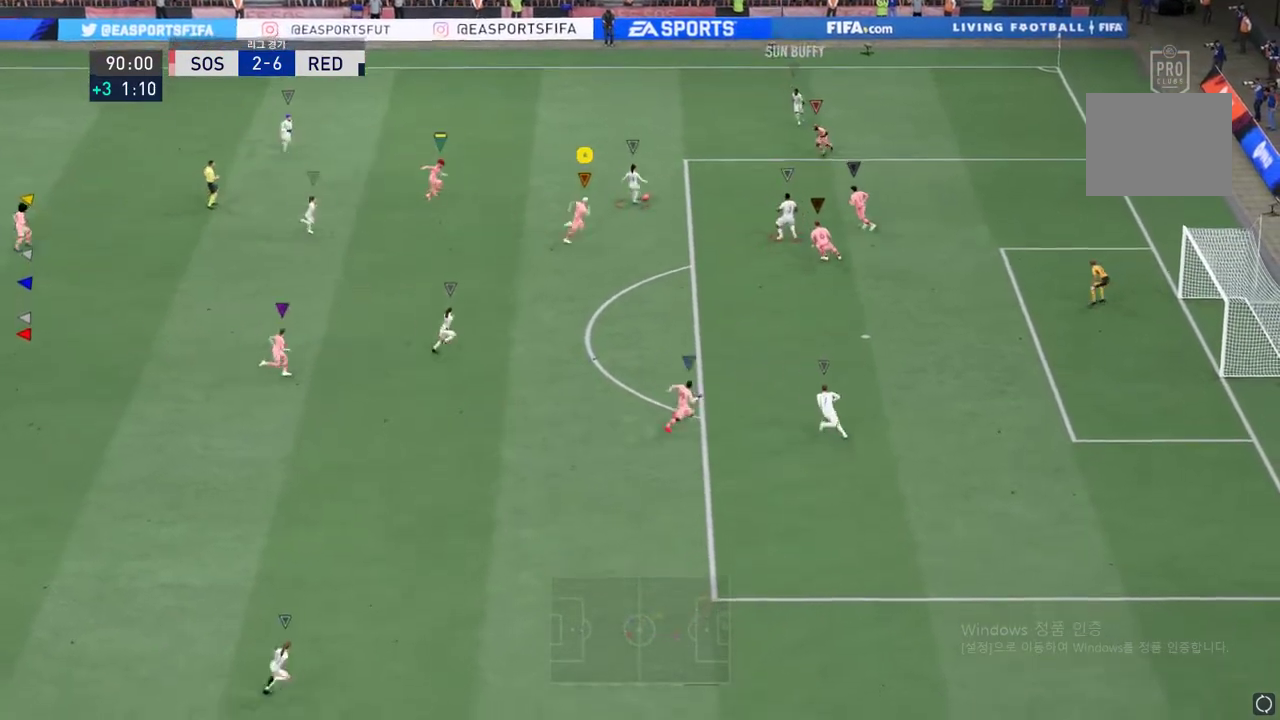
{"buttons": ["L2", "R2"], "right_stick": "center", "events": [[218, "L2", "down"]]}
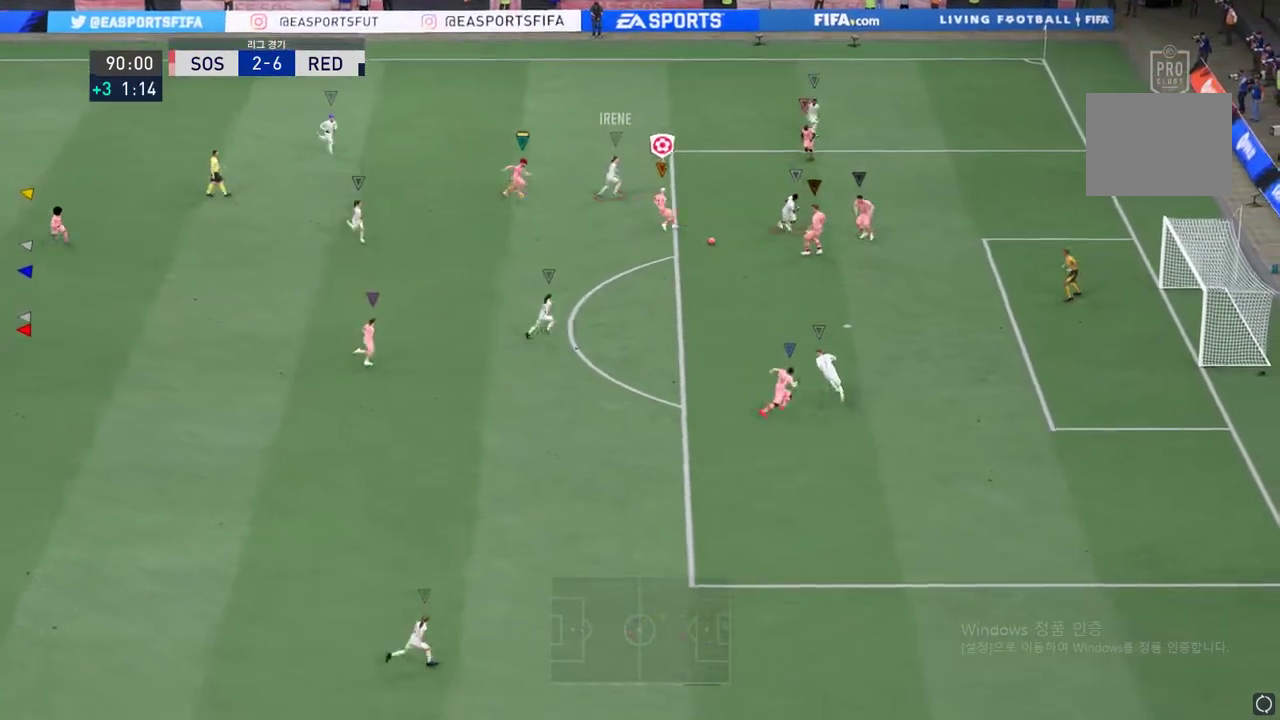
{"buttons": ["R2"], "right_stick": "center", "events": [[468, "L2", "up"]]}
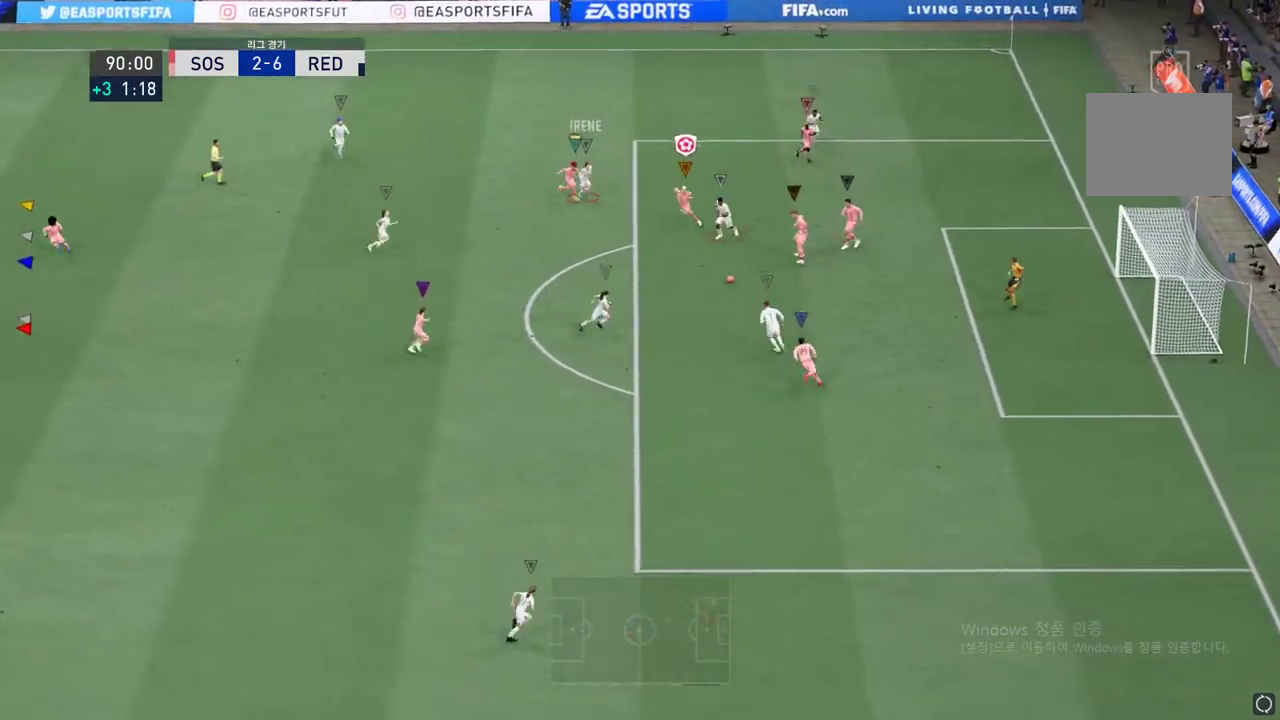
{"buttons": [], "right_stick": "center", "events": [[351, "R2", "up"]]}
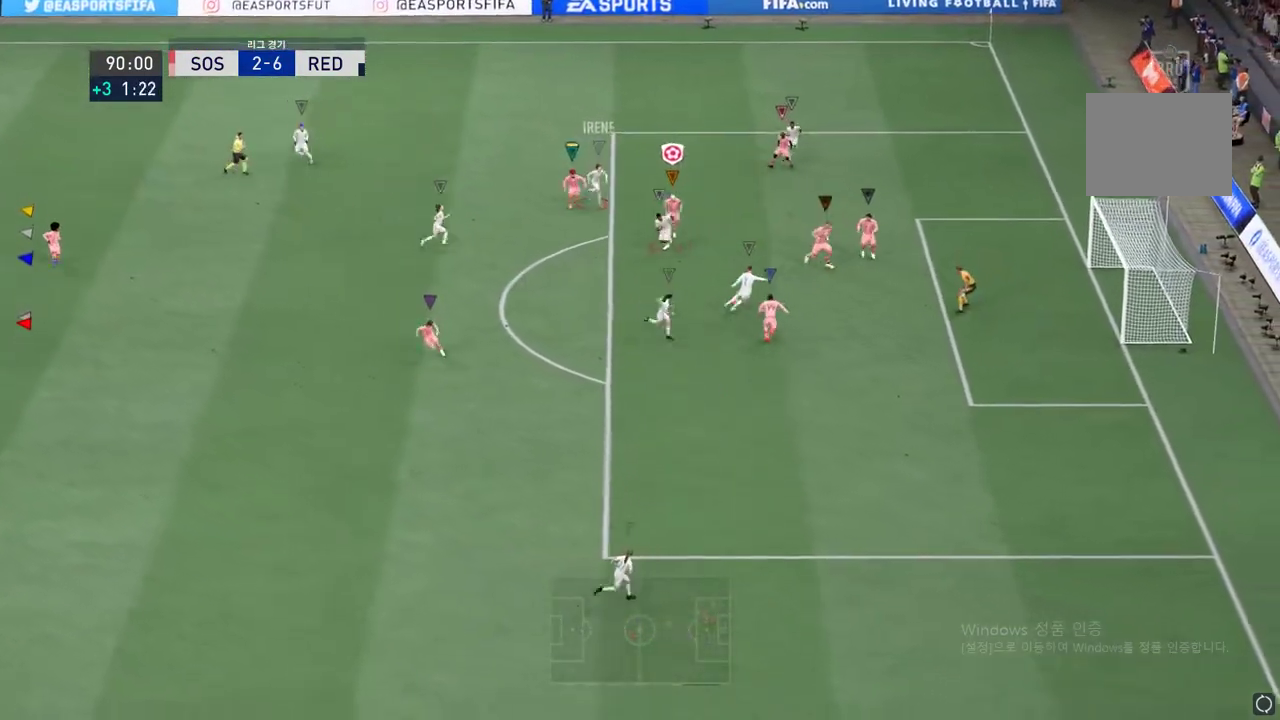
{"buttons": [], "right_stick": "center", "events": []}
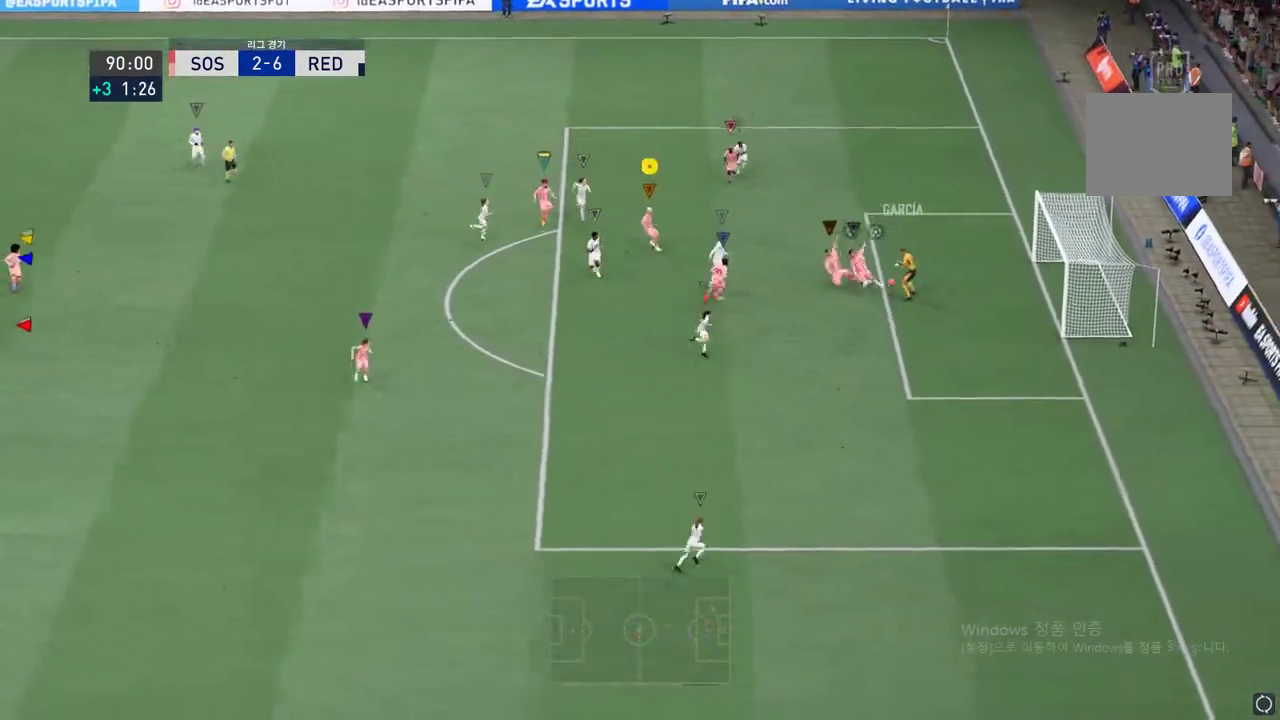
{"buttons": [], "right_stick": "center", "events": [[201, "R2", "down"], [252, "R2", "up"]]}
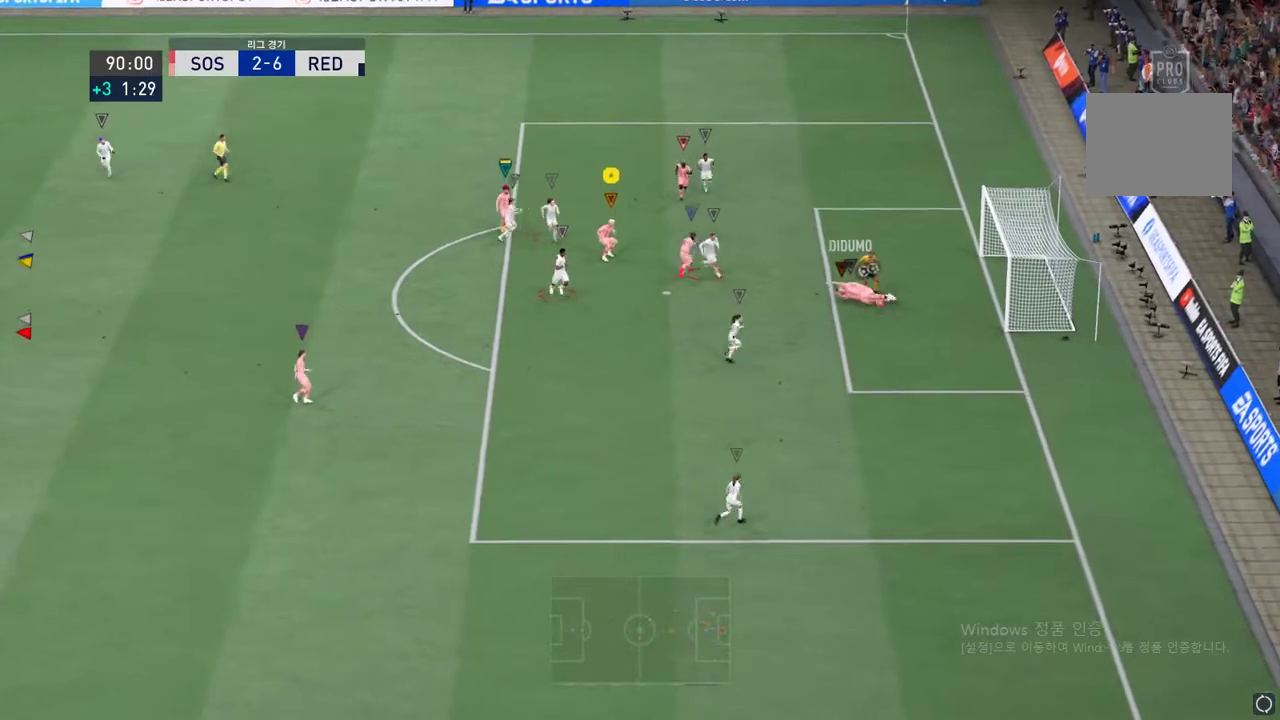
{"buttons": [], "right_stick": "center", "events": []}
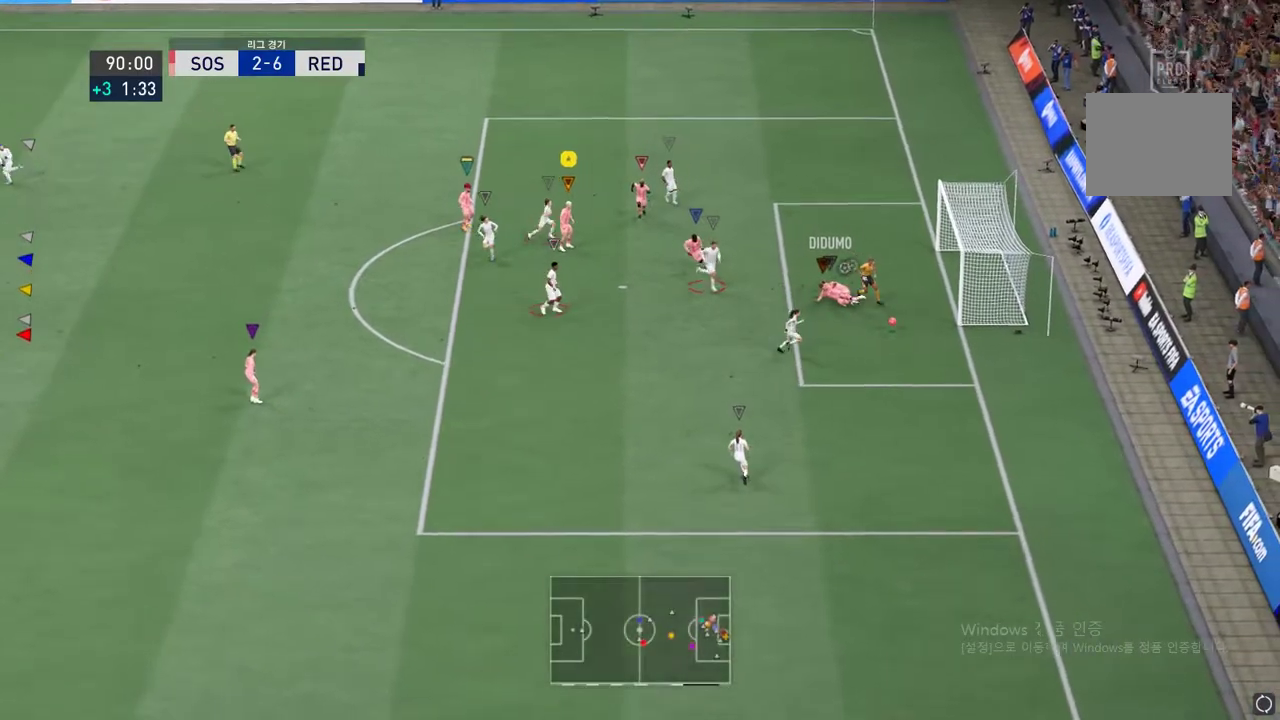
{"buttons": [], "right_stick": "center", "events": []}
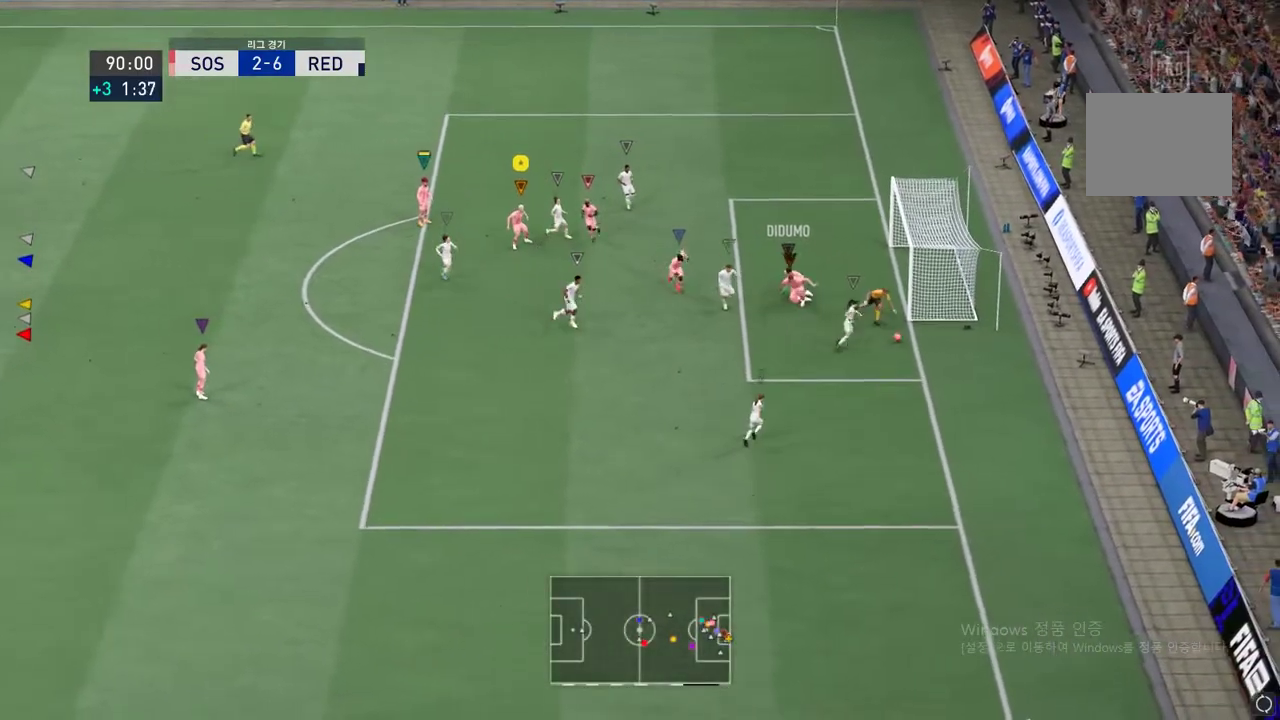
{"buttons": [], "right_stick": "center", "events": [[217, "R2", "down"], [267, "R2", "up"]]}
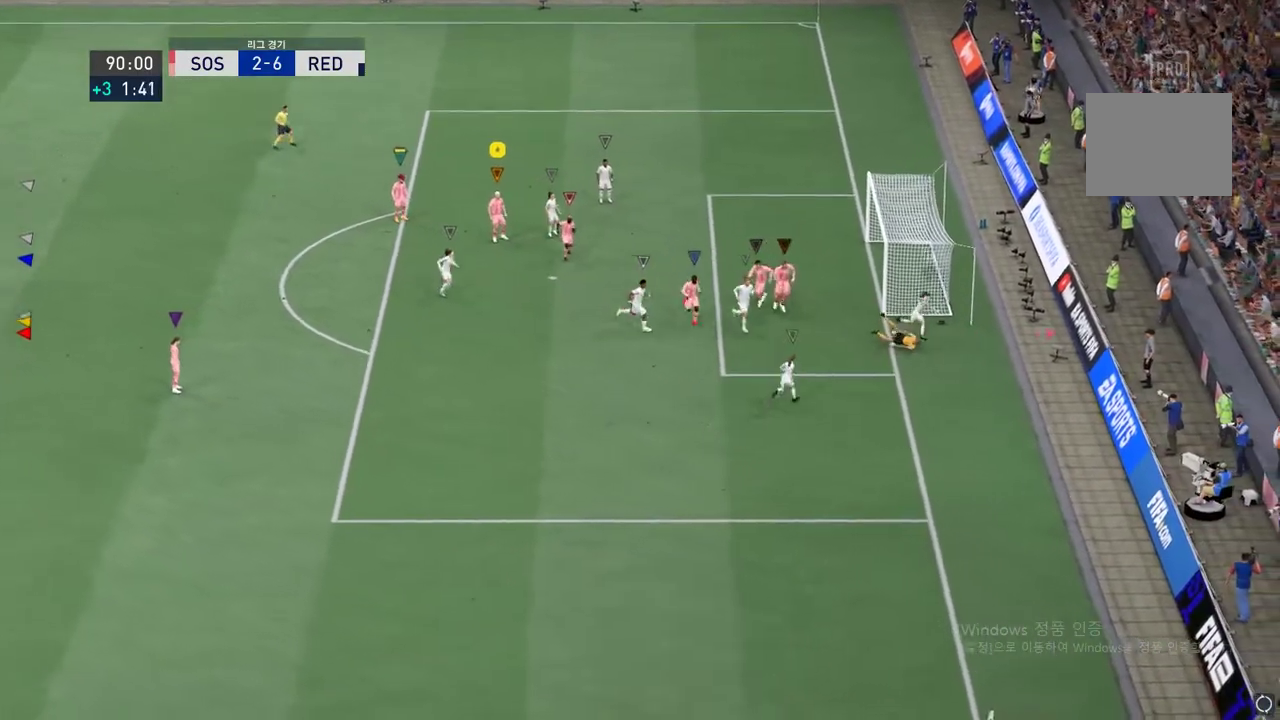
{"buttons": [], "right_stick": "center", "events": []}
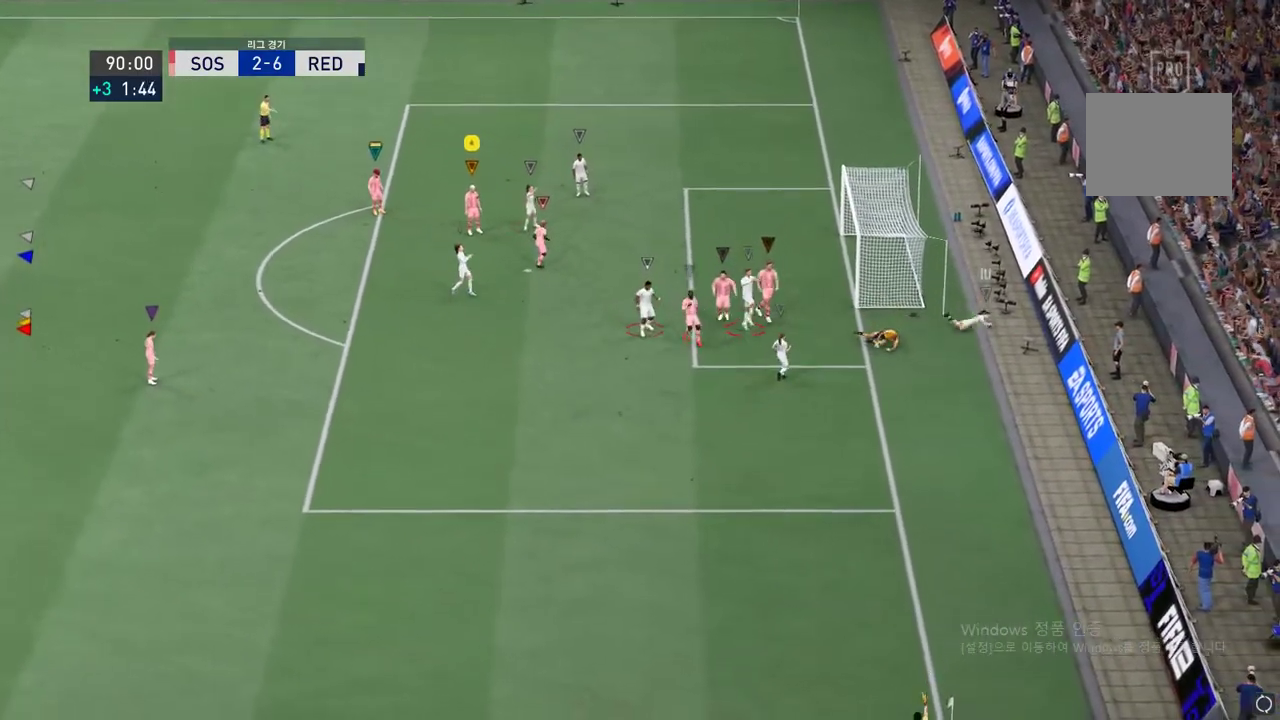
{"buttons": [], "right_stick": "center", "events": [[268, "A", "down"], [335, "A", "up"], [419, "A", "down"], [486, "A", "up"]]}
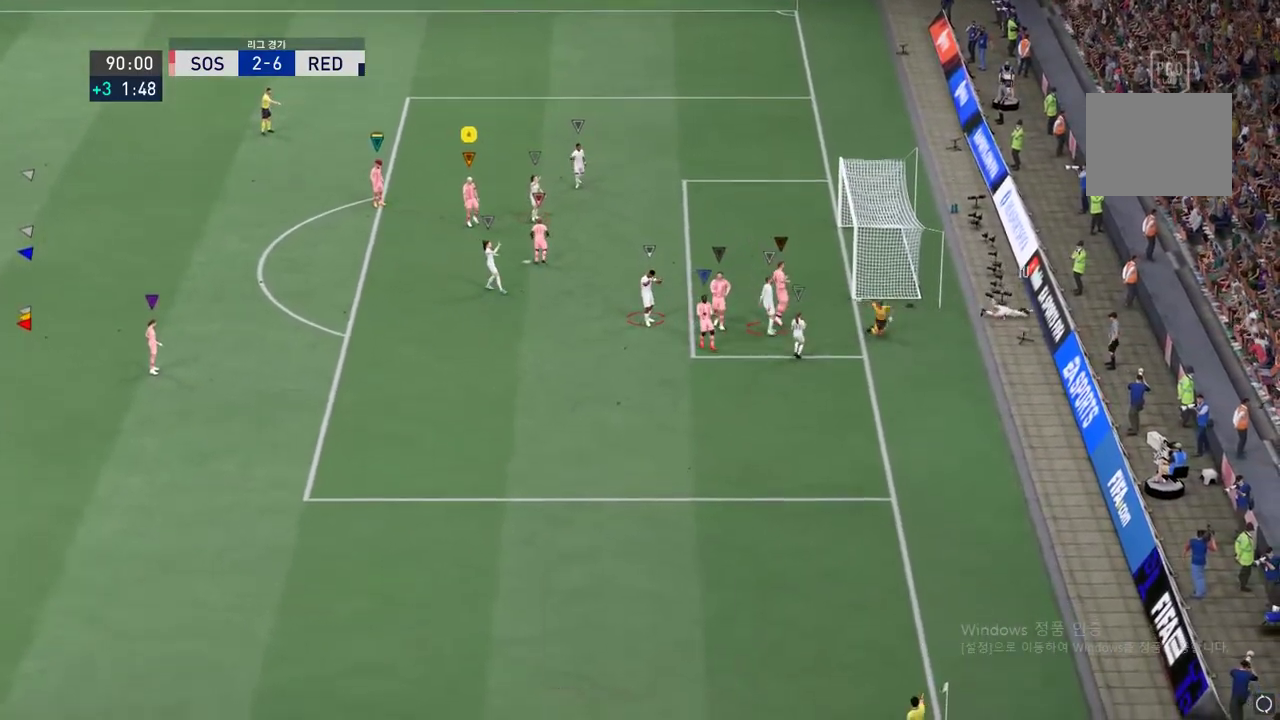
{"buttons": ["A"], "right_stick": "center", "events": [[50, "A", "down"], [184, "A", "up"], [284, "A", "down"], [435, "A", "up"], [502, "A", "down"]]}
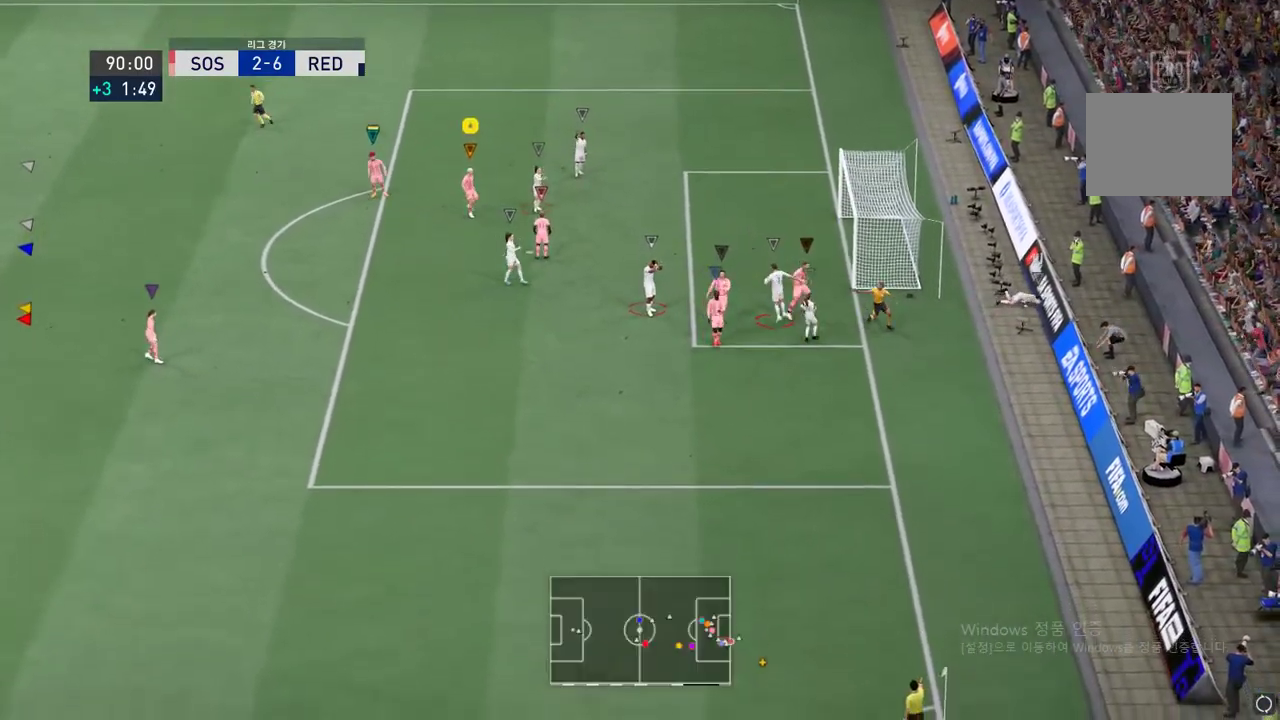
{"buttons": [], "right_stick": "center", "events": [[100, "A", "up"], [217, "A", "down"], [268, "A", "up"]]}